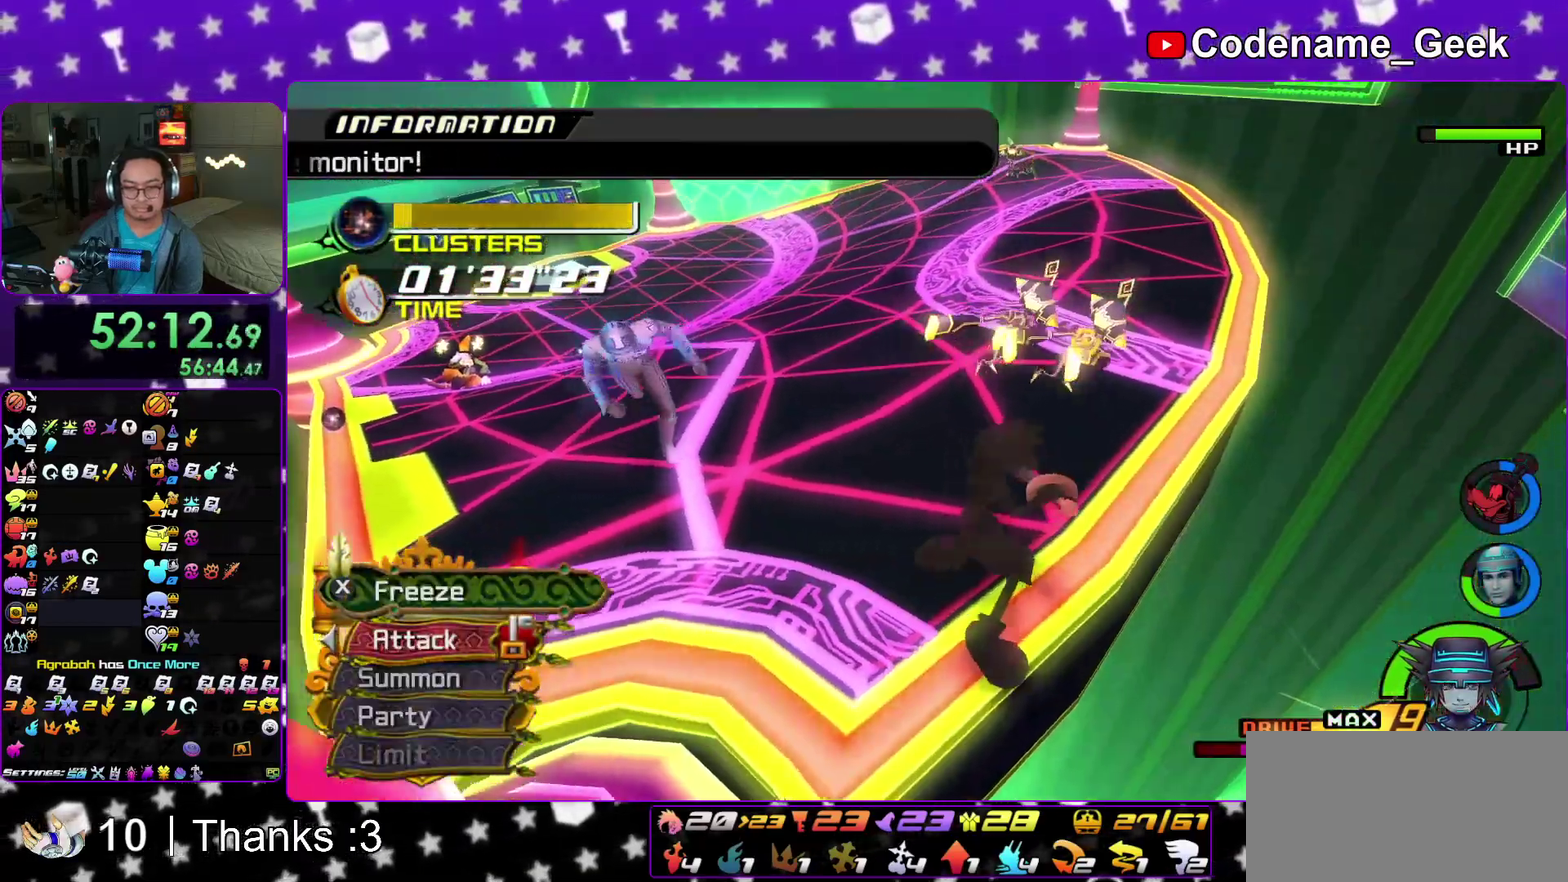
Gameplay with a controller (Nintendo layout); each line is a JSON object with the inputs held at the frame after it (dt_ms = milliseconds from this image to that frame). "events" lists button and stick changes between this image and that frame as [ms after this image, input, new state], when the widget could be followed in between. This overlay highlights the sticks when they move; stick clicks (L3 R3) are not distinguishable. Not read: HOME L3 R3 SELECT START.
{"dt_ms": 400, "buttons": [], "left_stick": "center", "right_stick": "center", "events": [[17, "A", "up"], [100, "A", "down"], [167, "left_stick", "center"], [200, "right_stick", "down"], [217, "A", "up"], [250, "right_stick", "center"]]}
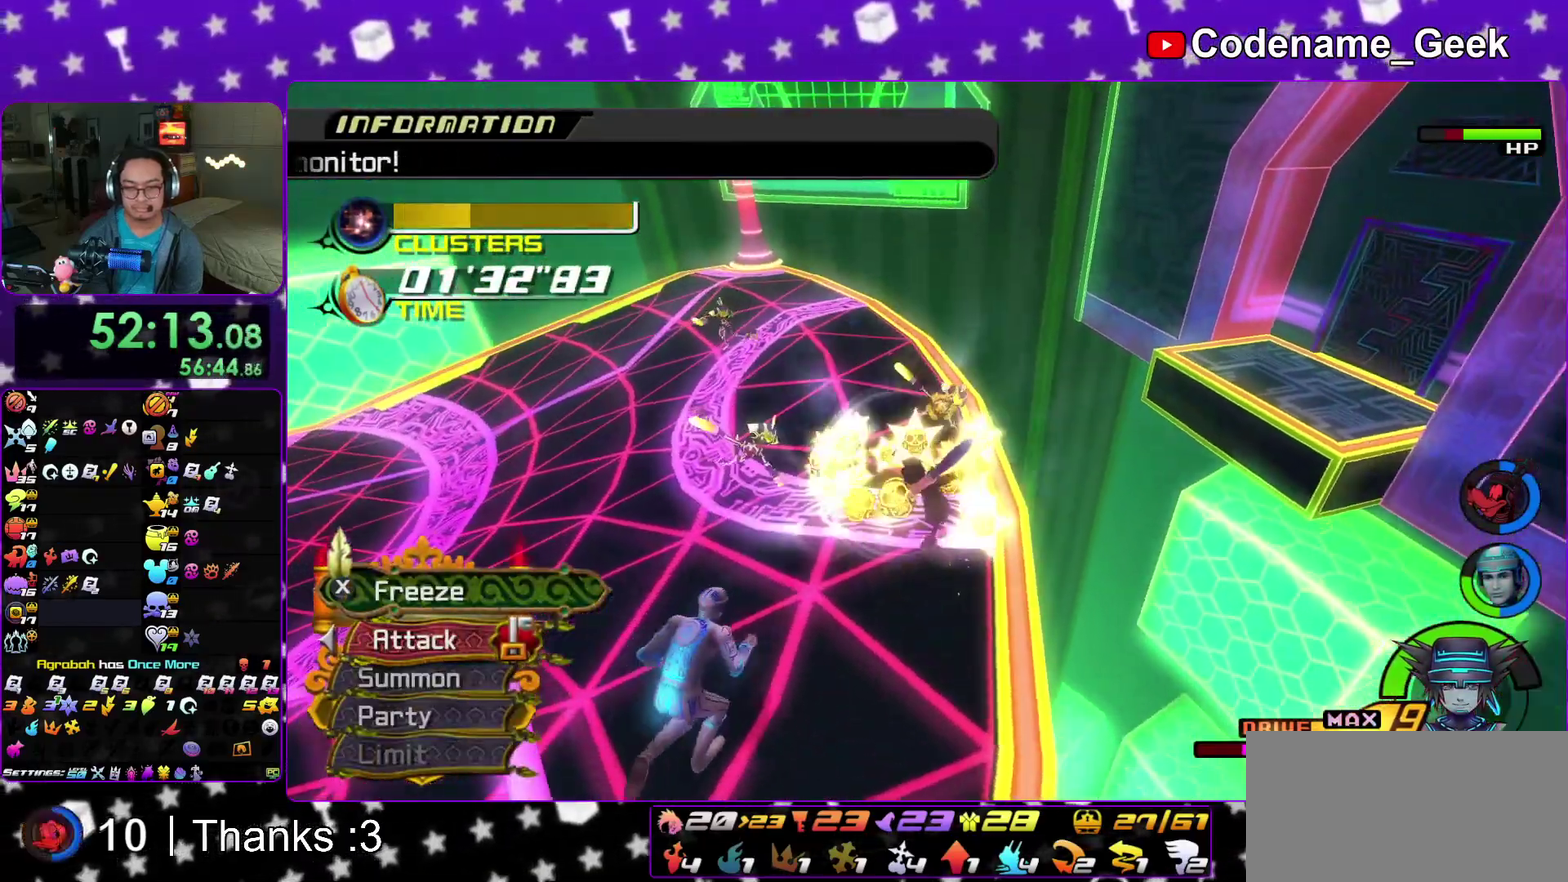
{"dt_ms": 600, "buttons": [], "left_stick": "down-right", "right_stick": "down"}
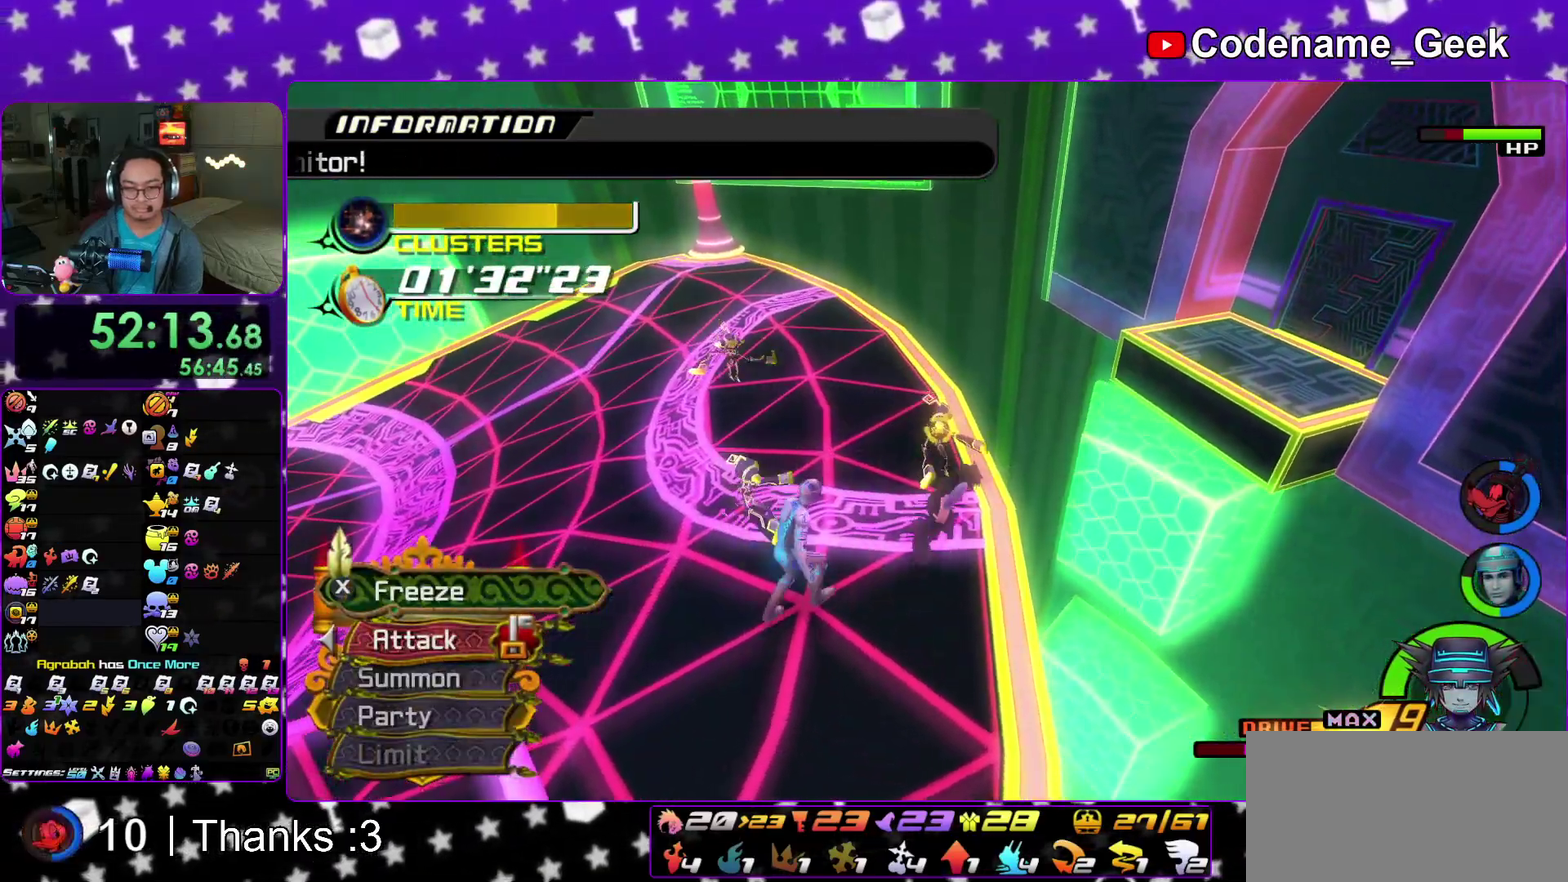
{"dt_ms": 300, "buttons": [], "left_stick": "right", "right_stick": "down", "events": [[117, "left_stick", "right"]]}
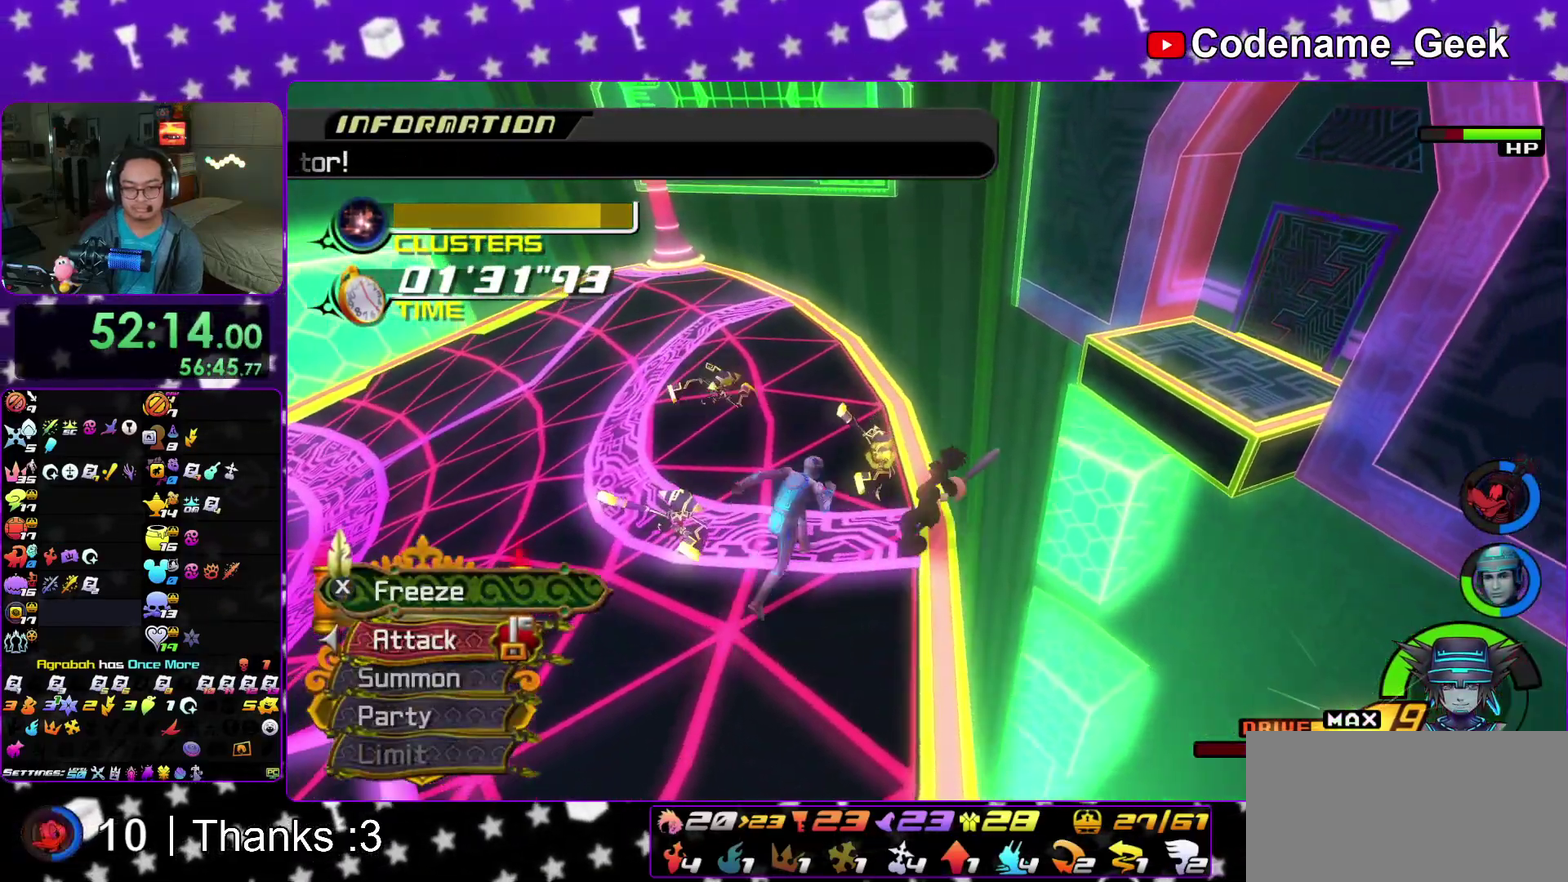
{"dt_ms": 900, "buttons": [], "left_stick": "right", "right_stick": "down", "events": []}
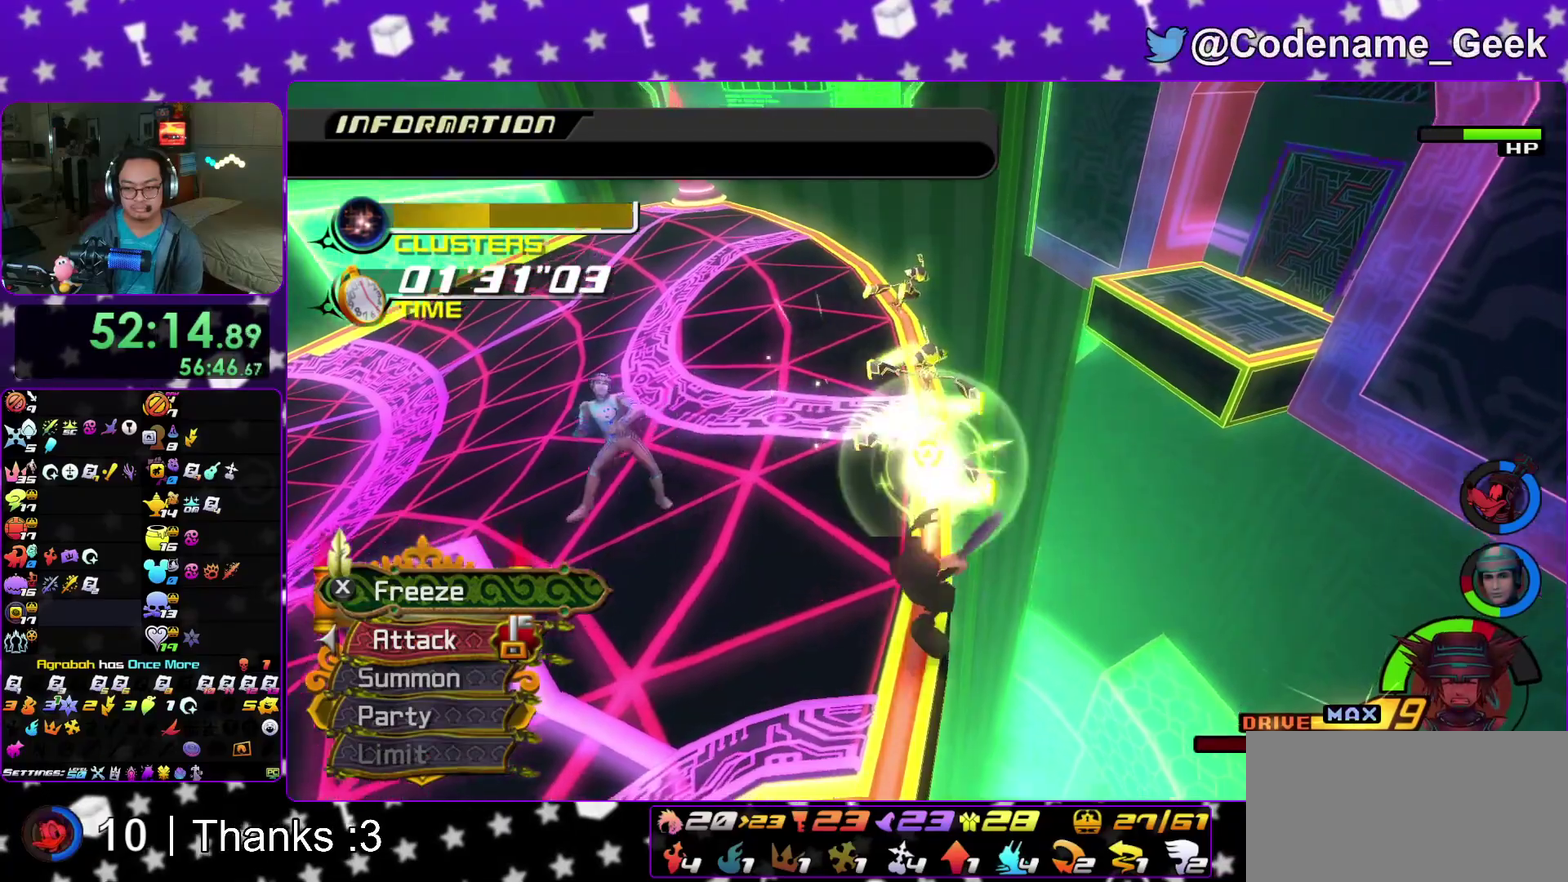
{"dt_ms": 300, "buttons": [], "left_stick": "left", "right_stick": "down-right", "events": [[250, "left_stick", "left"], [267, "right_stick", "down-right"]]}
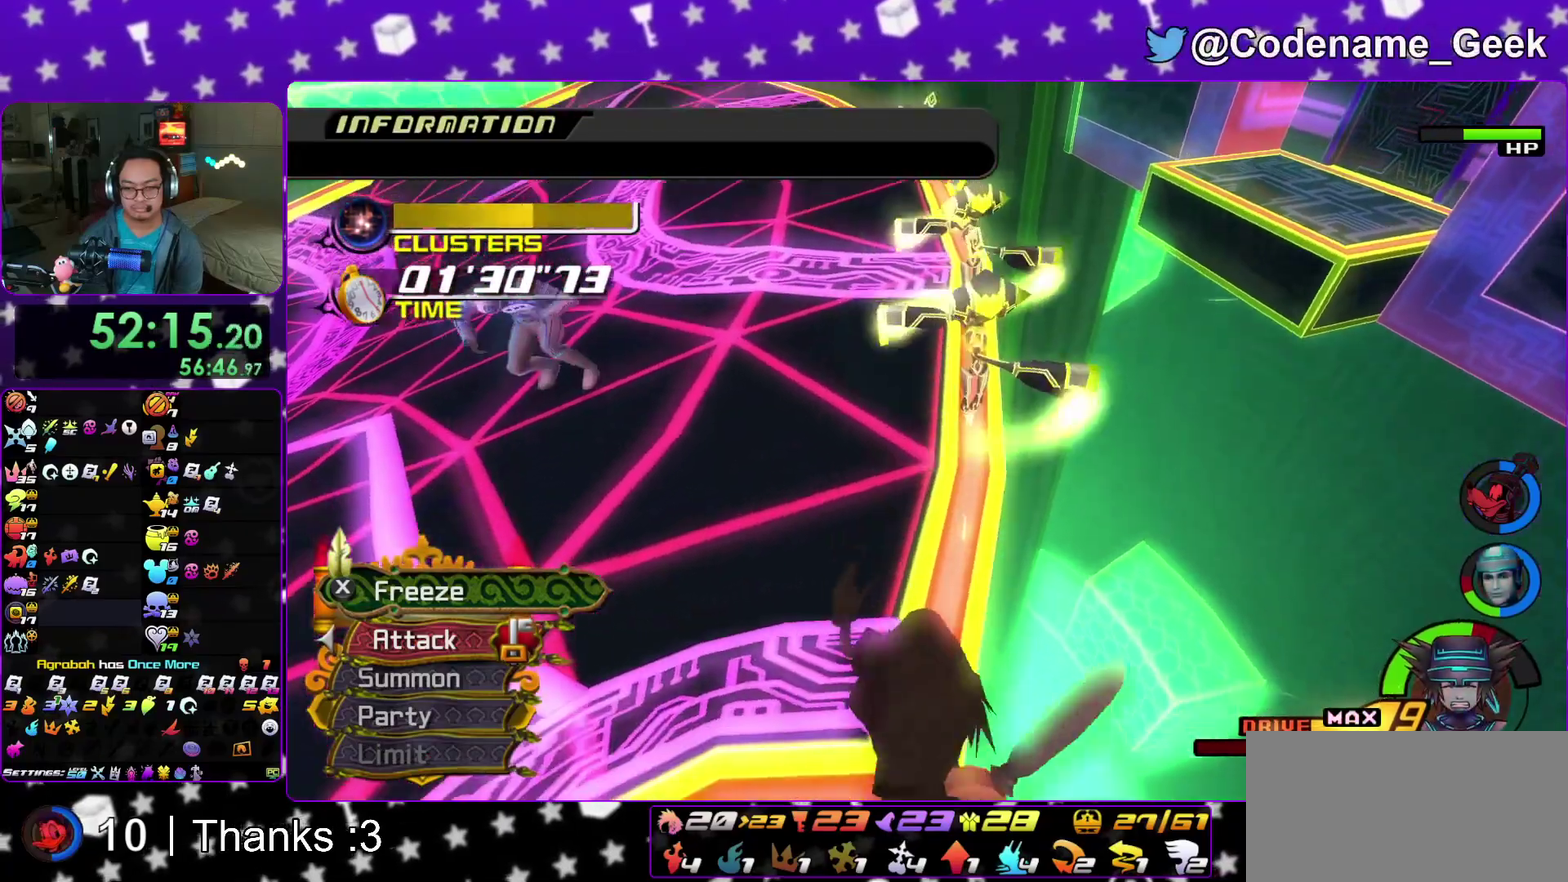
{"dt_ms": 600, "buttons": [], "left_stick": "left", "right_stick": "down", "events": [[183, "left_stick", "center"], [333, "right_stick", "down"], [450, "left_stick", "left"]]}
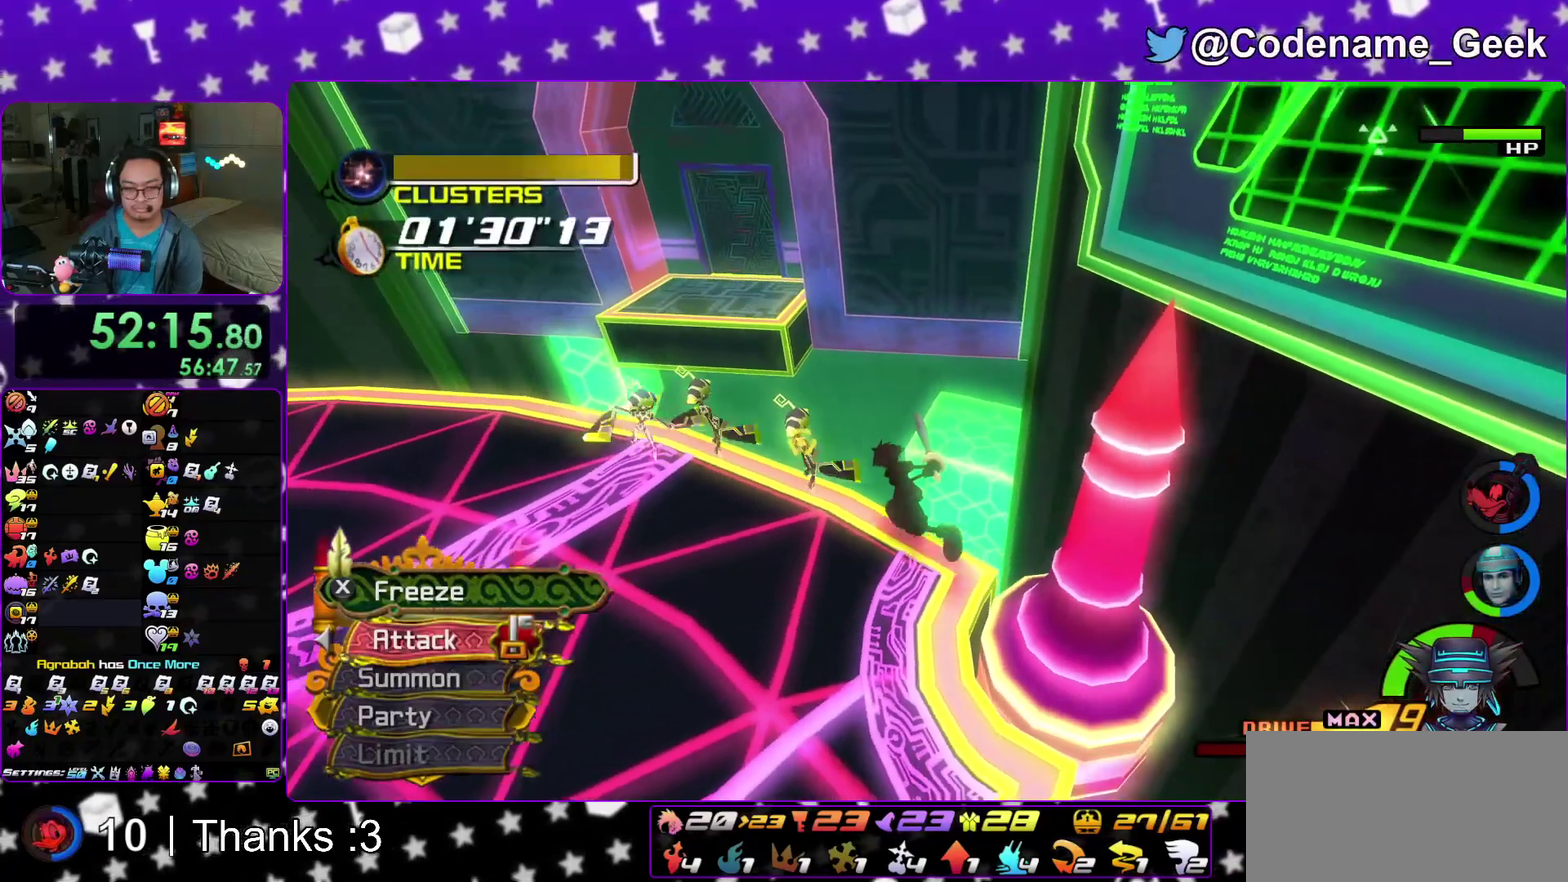
{"dt_ms": 400, "buttons": [], "left_stick": "left", "right_stick": "center", "events": [[67, "A", "down"], [183, "A", "up"], [217, "right_stick", "center"], [250, "A", "down"], [367, "A", "up"]]}
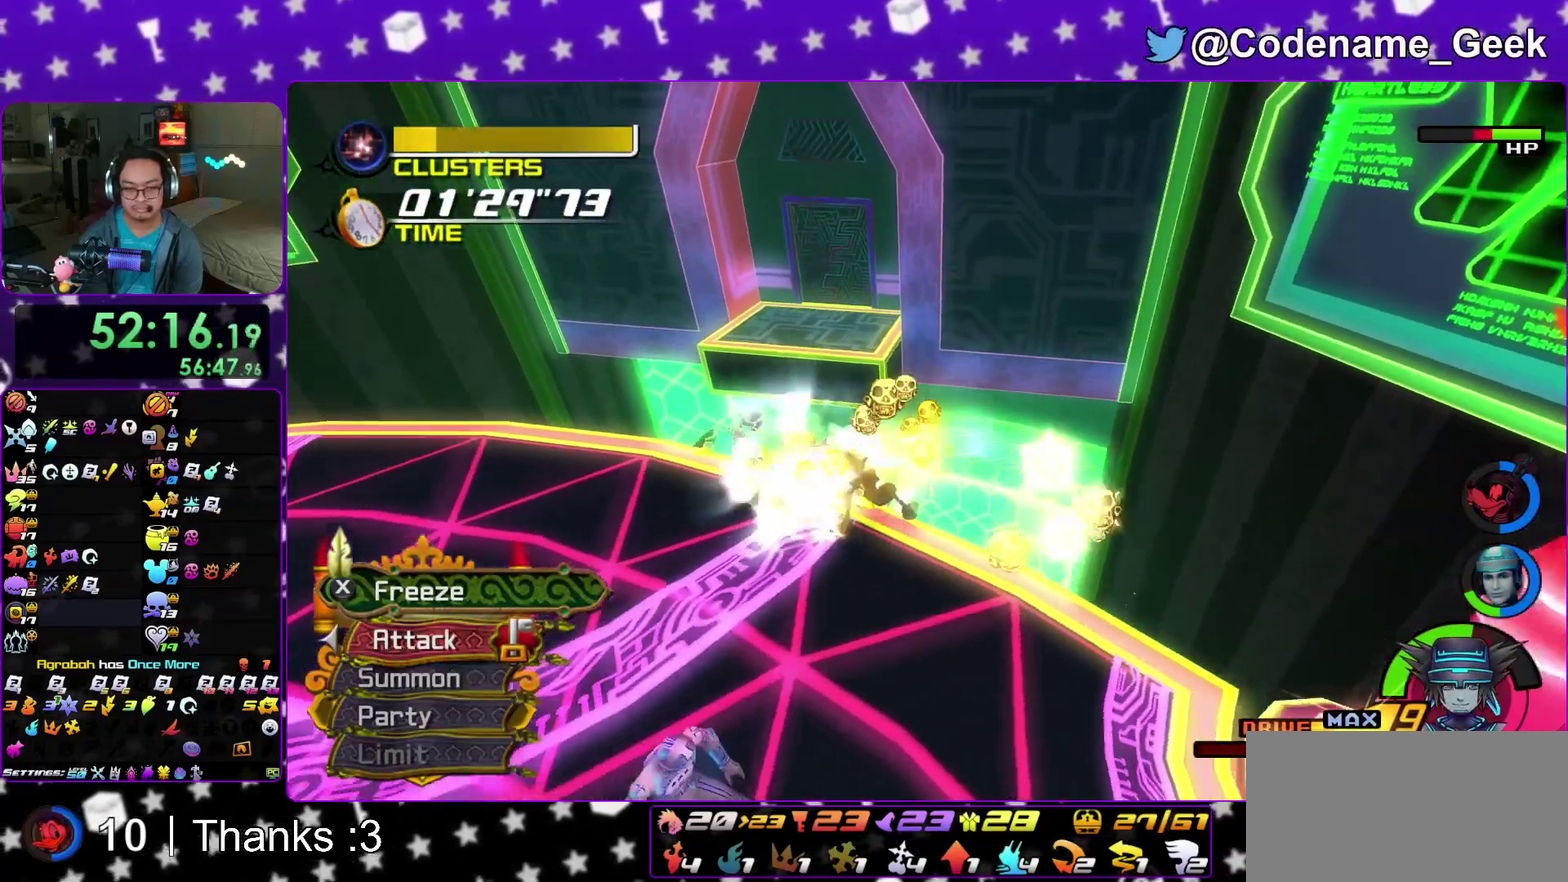
{"dt_ms": 500, "buttons": [], "left_stick": "up-left", "right_stick": "down"}
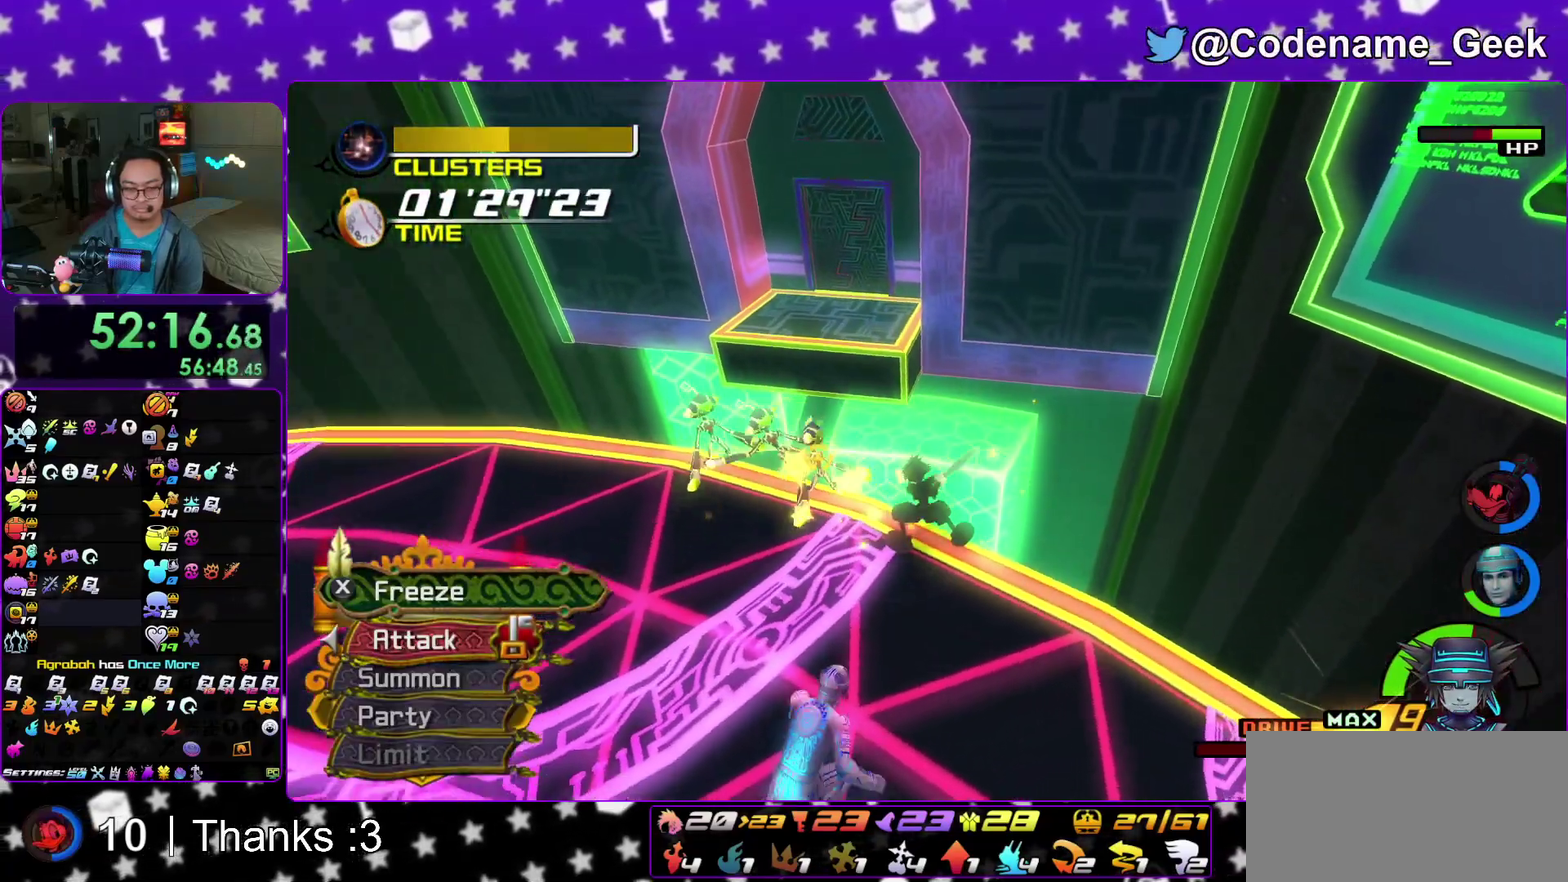
{"dt_ms": 500, "buttons": [], "left_stick": "left", "right_stick": "center"}
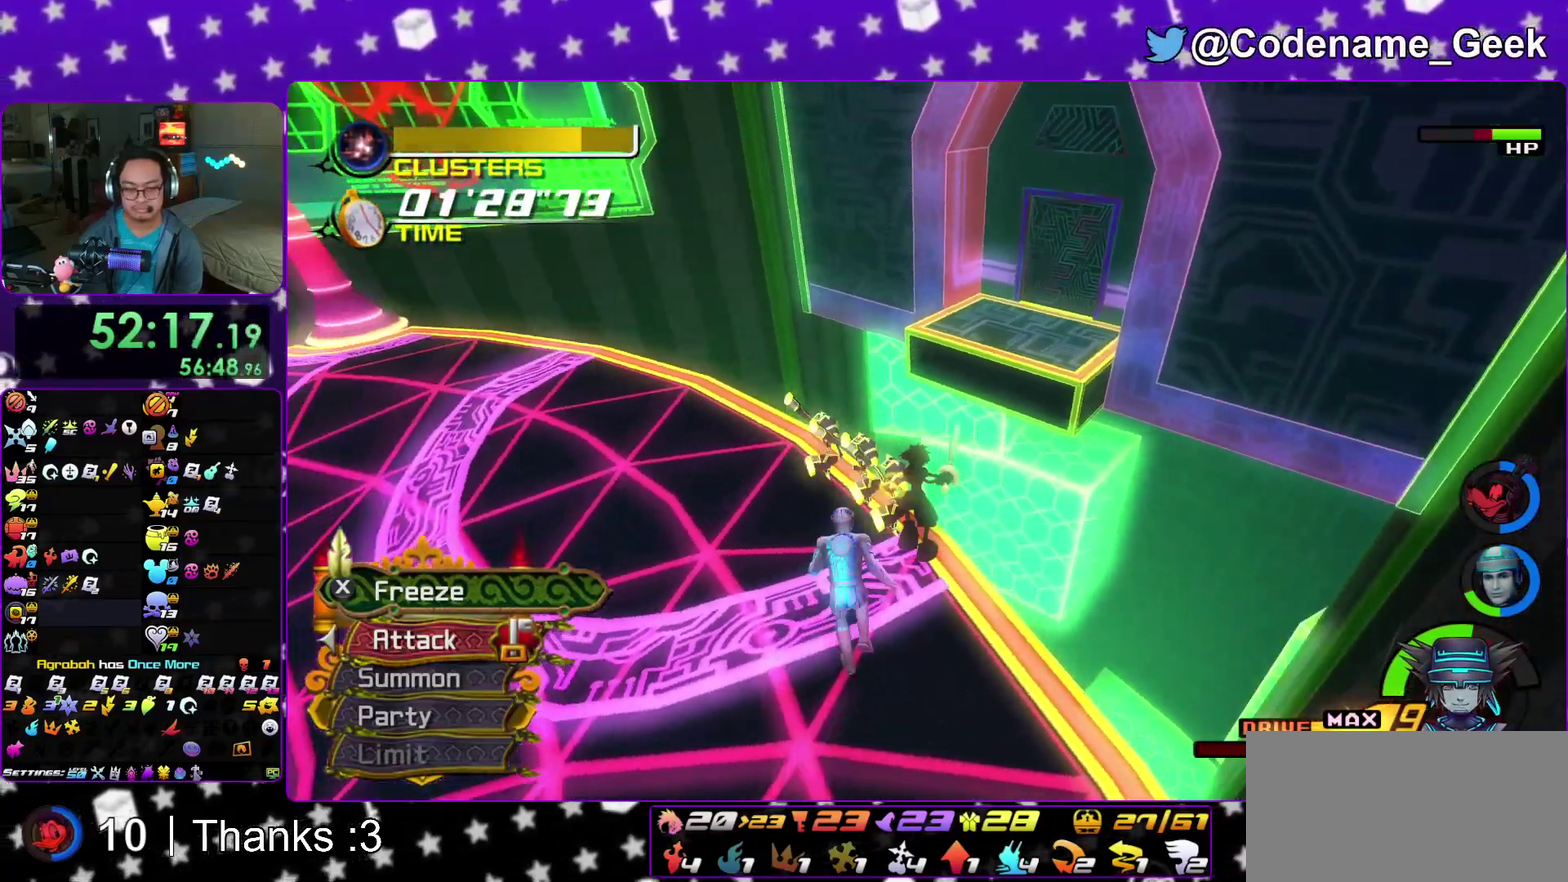
{"dt_ms": 500, "buttons": [], "left_stick": "left", "right_stick": "center", "events": []}
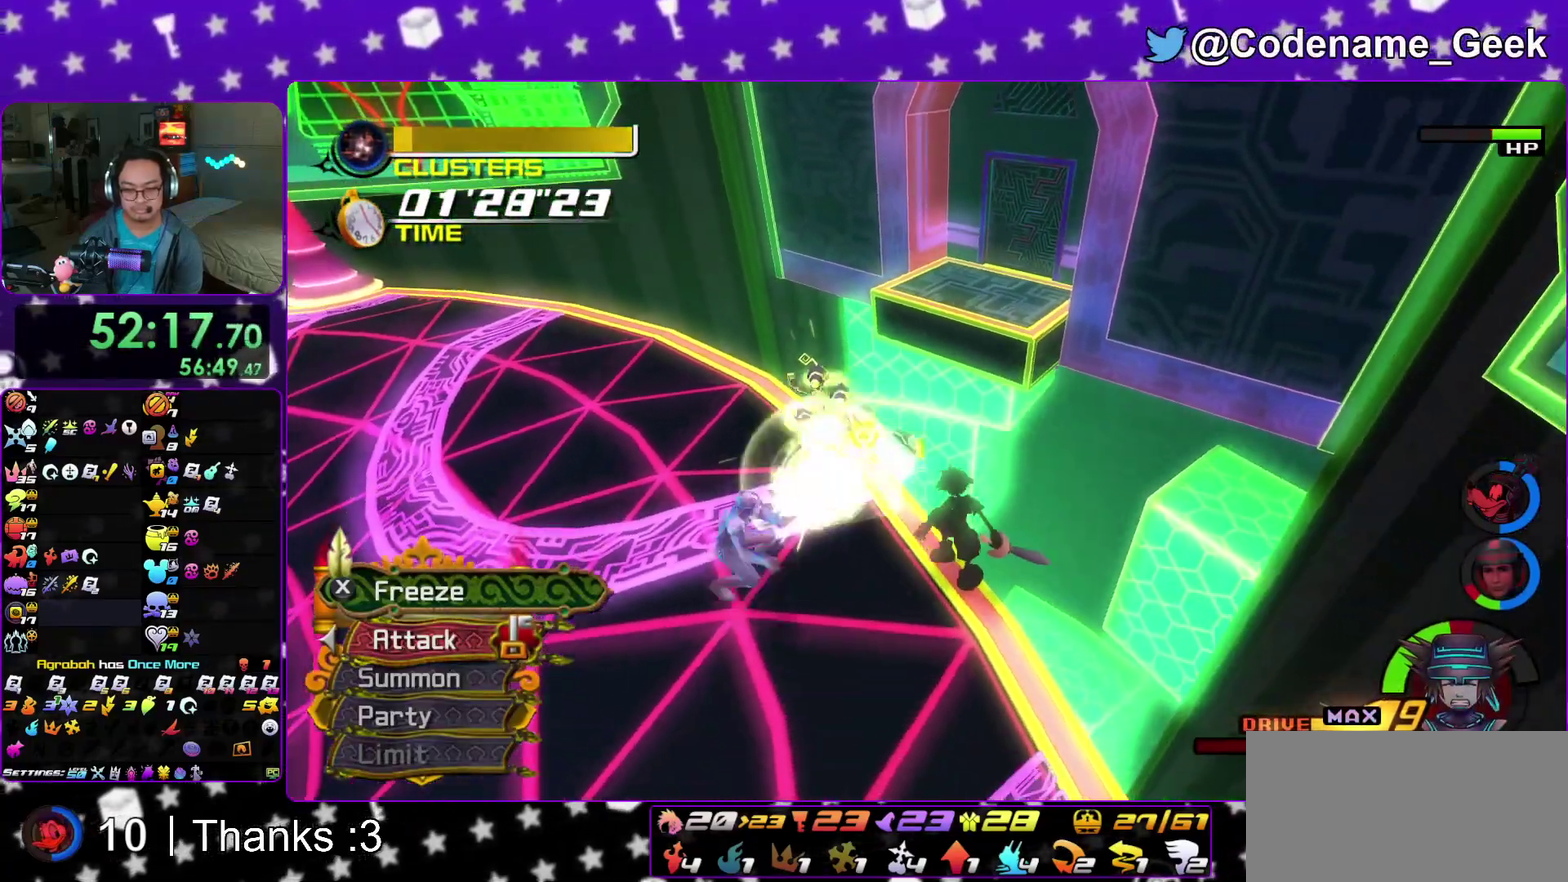
{"dt_ms": 500, "buttons": [], "left_stick": "left", "right_stick": "center", "events": []}
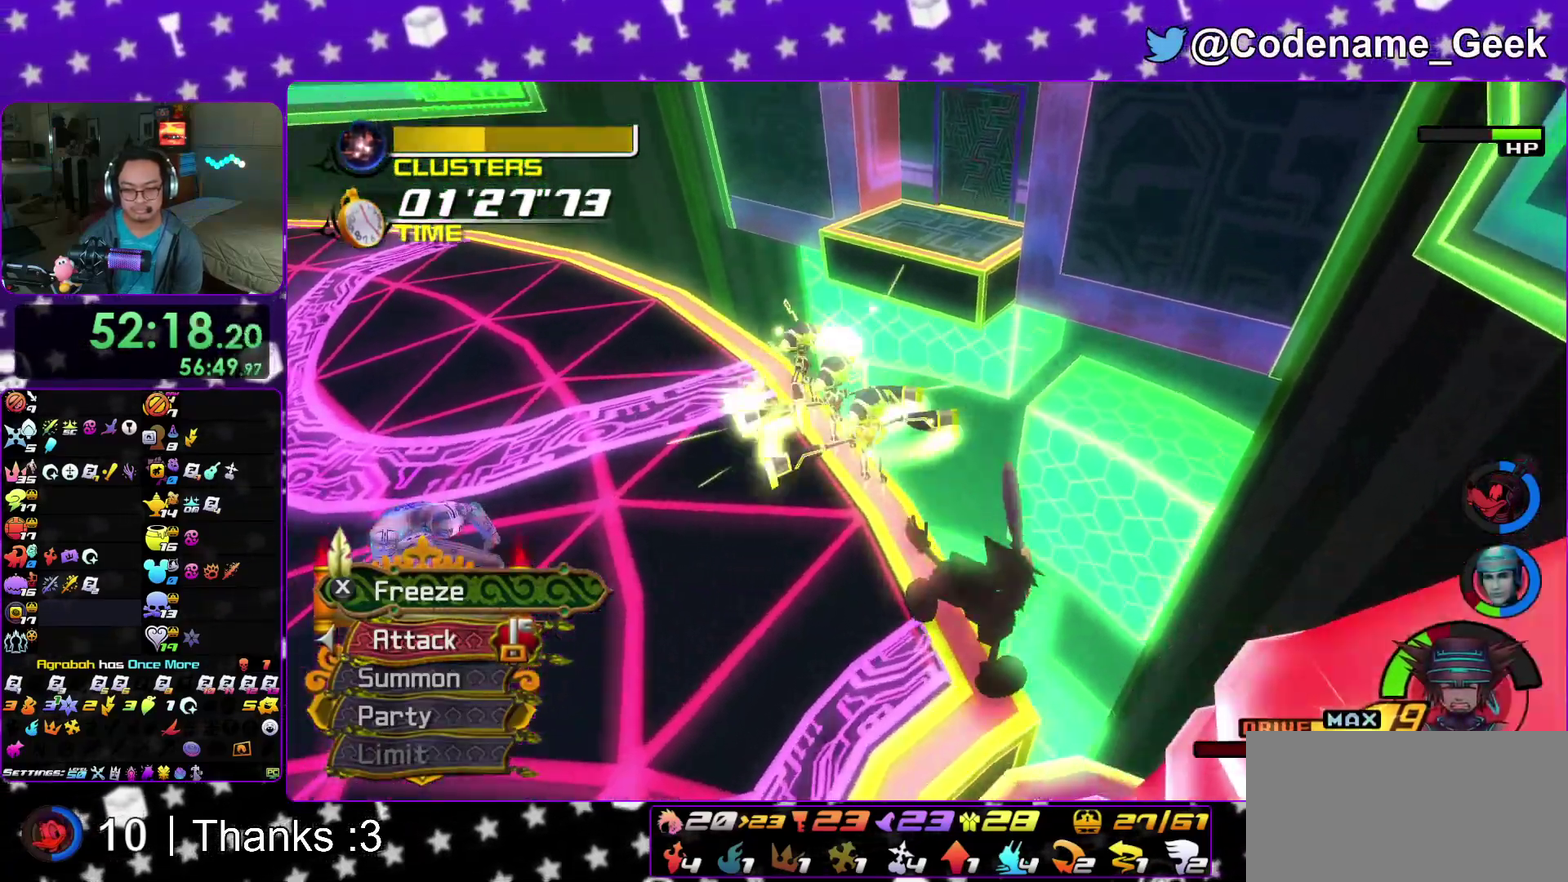
{"dt_ms": 400, "buttons": [], "left_stick": "left", "right_stick": "down", "events": [[50, "right_stick", "down"]]}
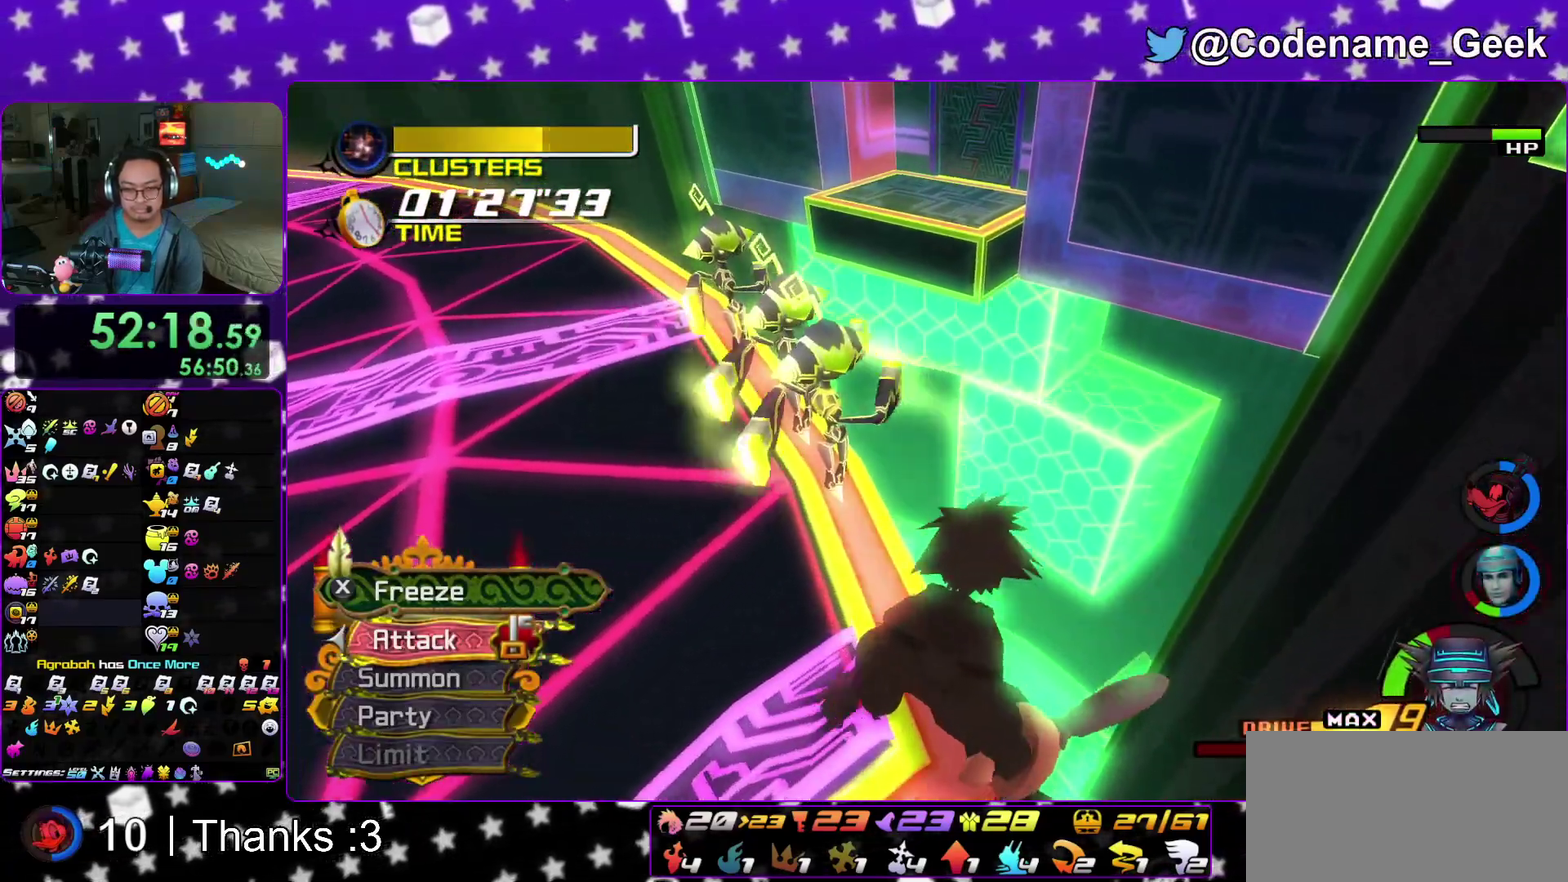
{"dt_ms": 600, "buttons": [], "left_stick": "up", "right_stick": "down"}
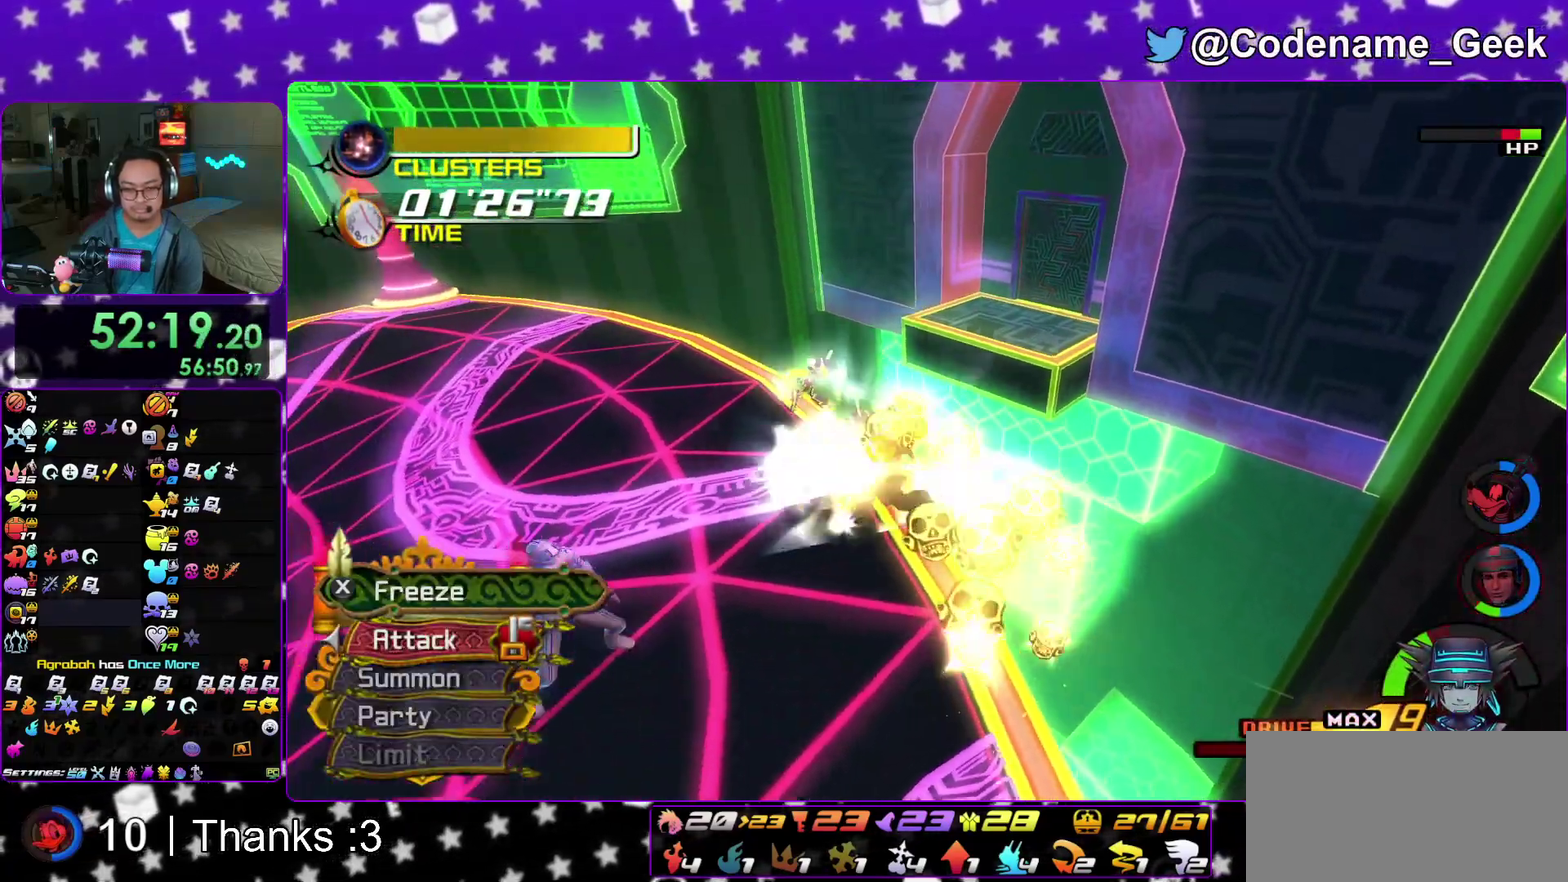
{"dt_ms": 300, "buttons": [], "left_stick": "up", "right_stick": "center"}
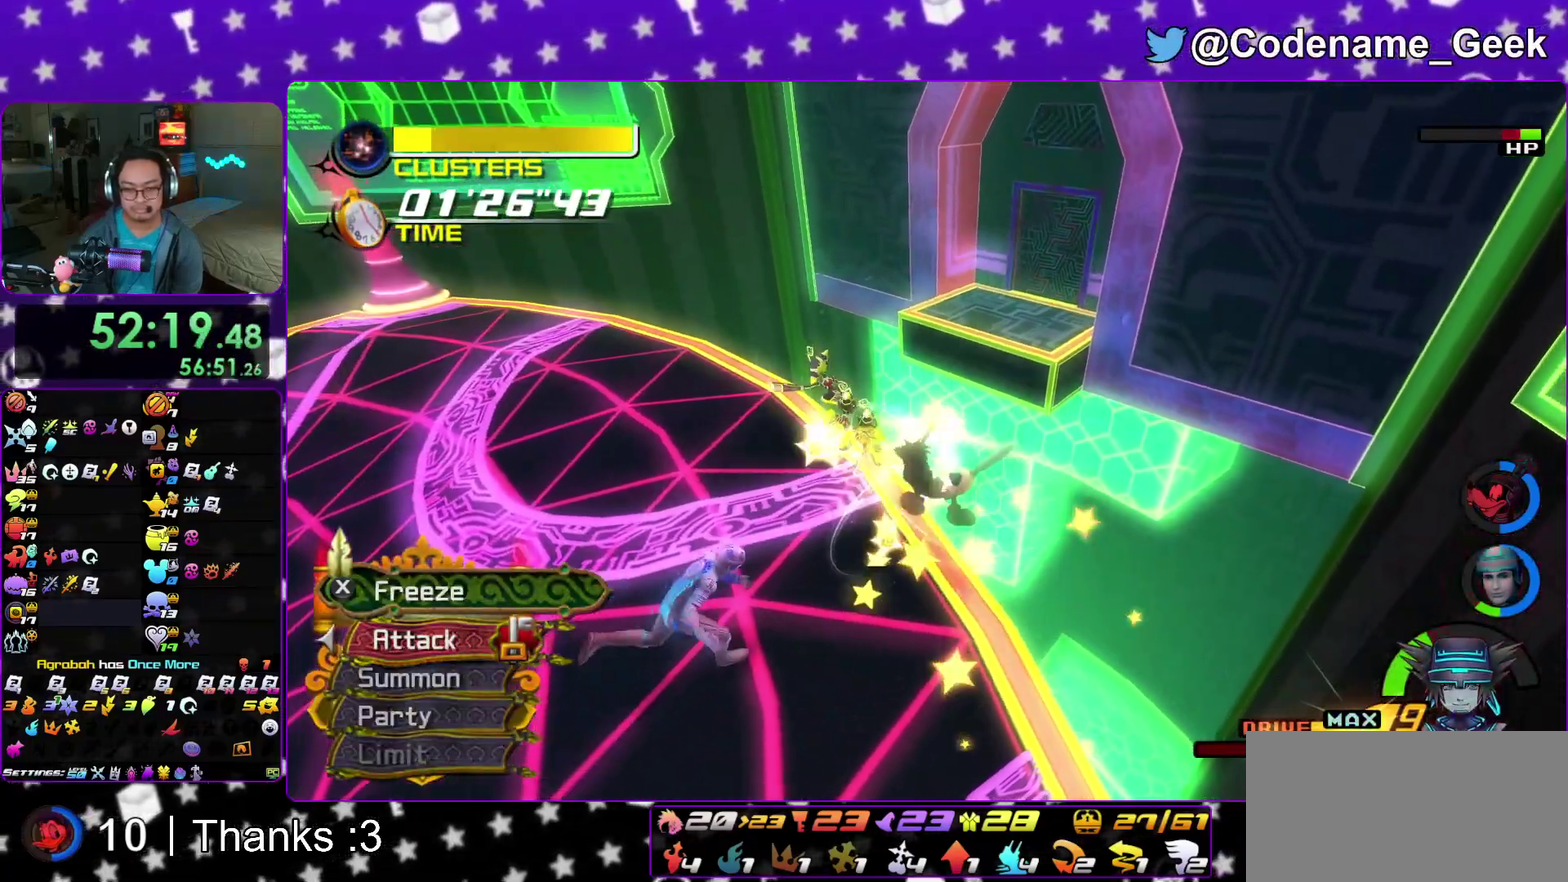
{"dt_ms": 900, "buttons": [], "left_stick": "left", "right_stick": "down"}